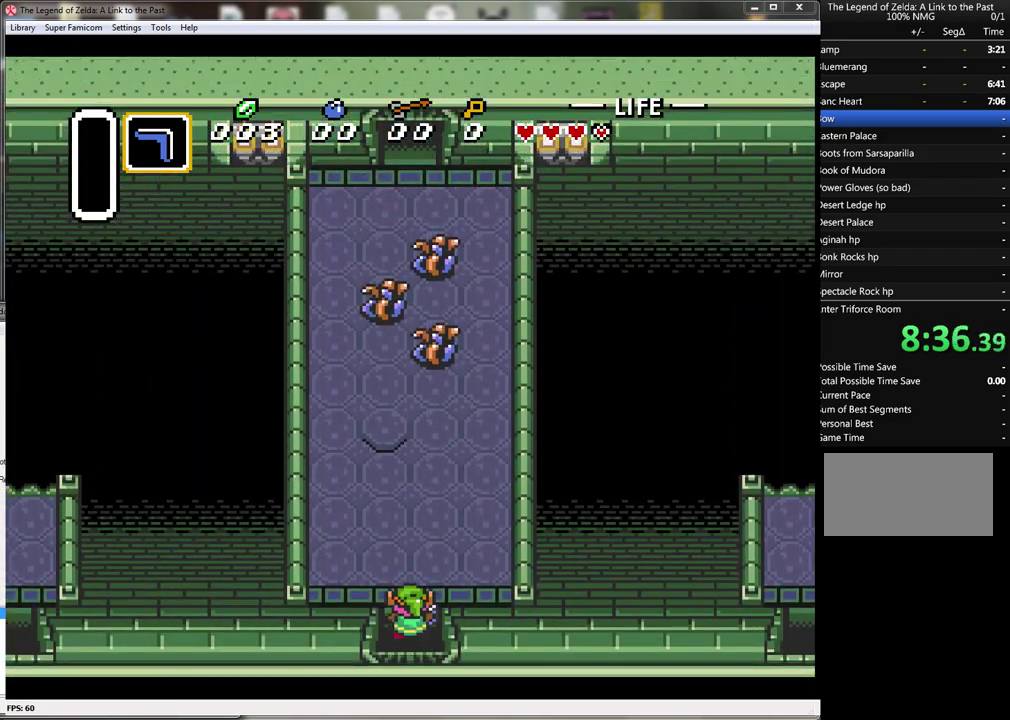
Gameplay with a controller (Nintendo layout); each line is a JSON object with the inputs held at the frame after it. "events" lists button and stick changes between this image and that frame as [ms after this image, input, new state], when the widget could be followed in between. Not read: L3 R3.
{"buttons": ["DPAD_UP", "DPAD_LEFT"], "events": [[367, "DPAD_LEFT", "down"]]}
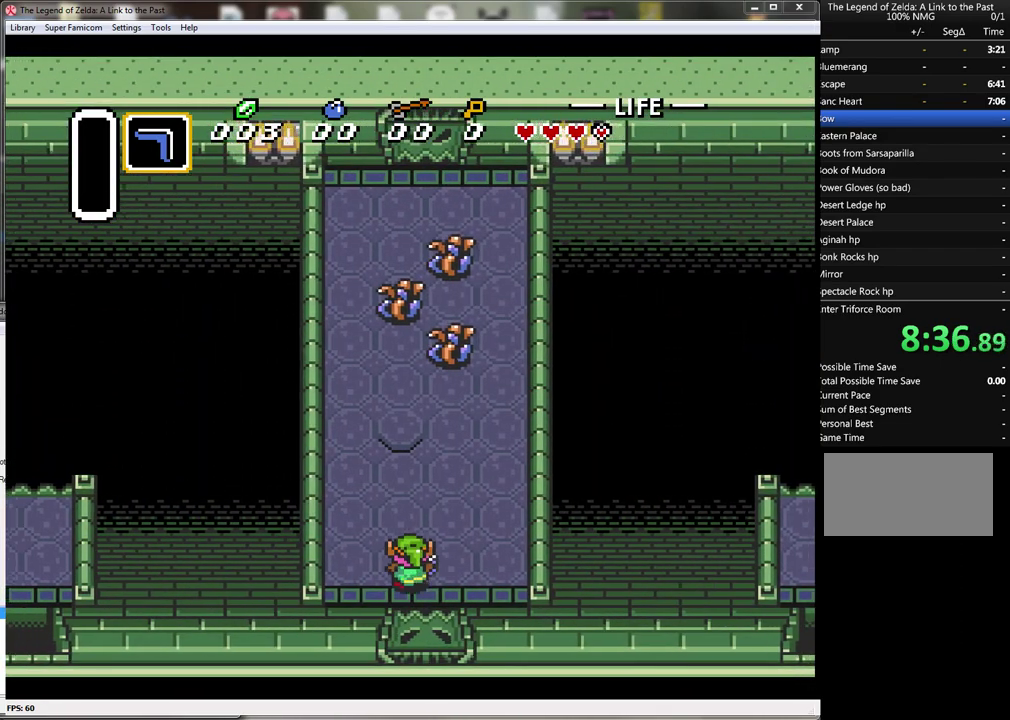
{"buttons": ["DPAD_UP"], "events": [[17, "DPAD_LEFT", "up"]]}
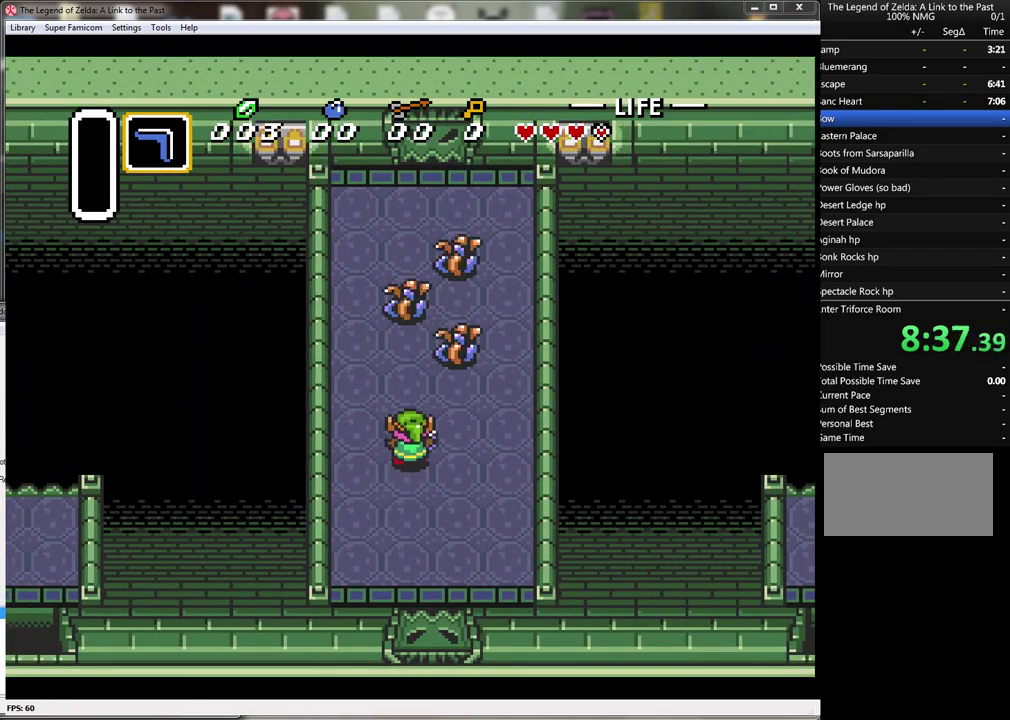
{"buttons": ["DPAD_UP"], "events": []}
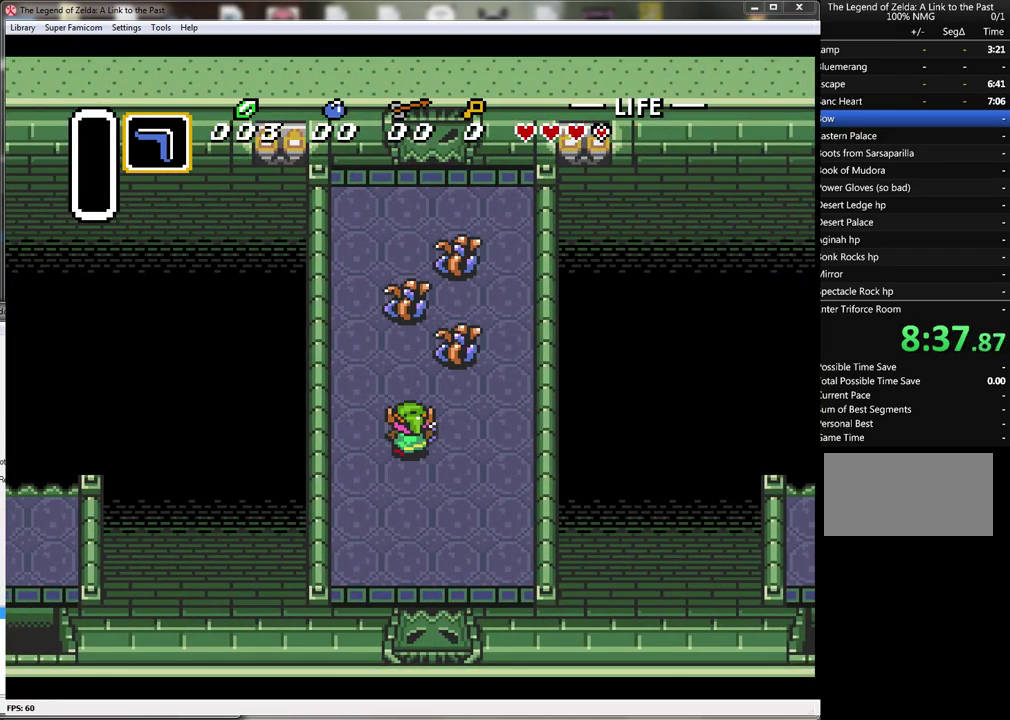
{"buttons": ["DPAD_UP"], "events": [[183, "DPAD_LEFT", "down"], [367, "DPAD_LEFT", "up"]]}
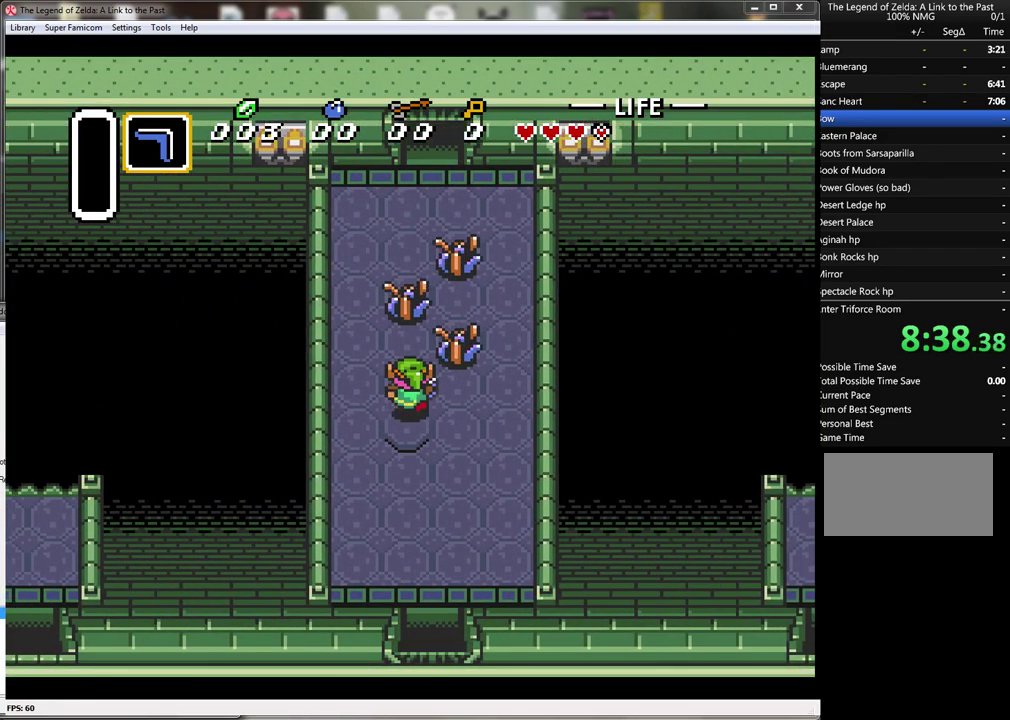
{"buttons": ["DPAD_UP"], "events": [[50, "DPAD_LEFT", "down"], [150, "DPAD_LEFT", "up"], [183, "B", "down"], [333, "B", "up"]]}
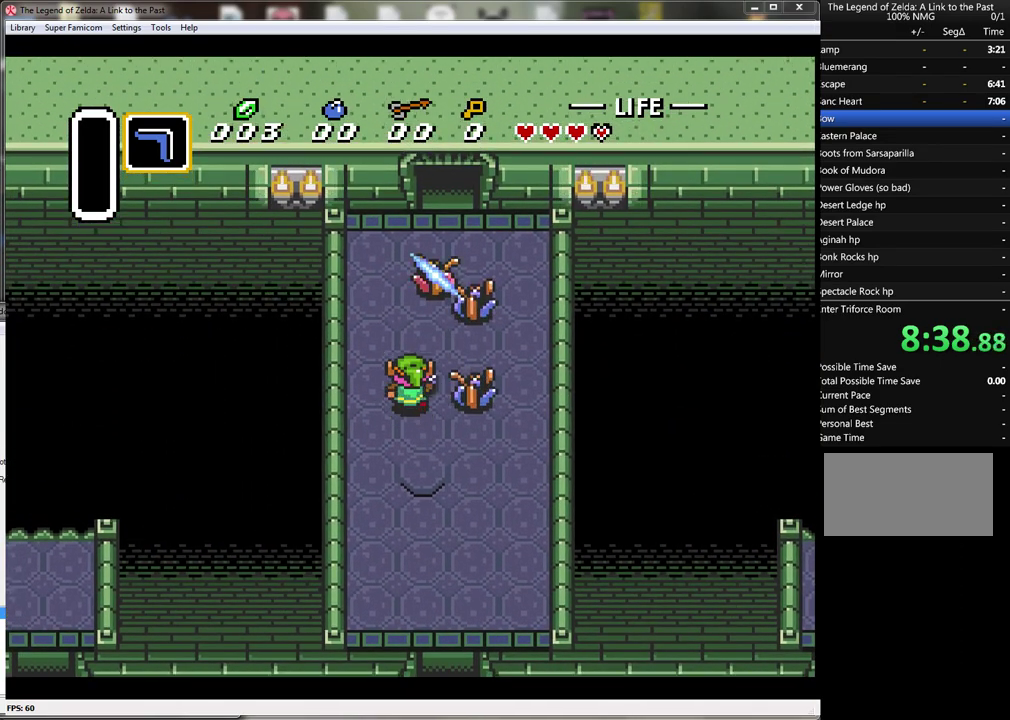
{"buttons": ["DPAD_UP"], "events": []}
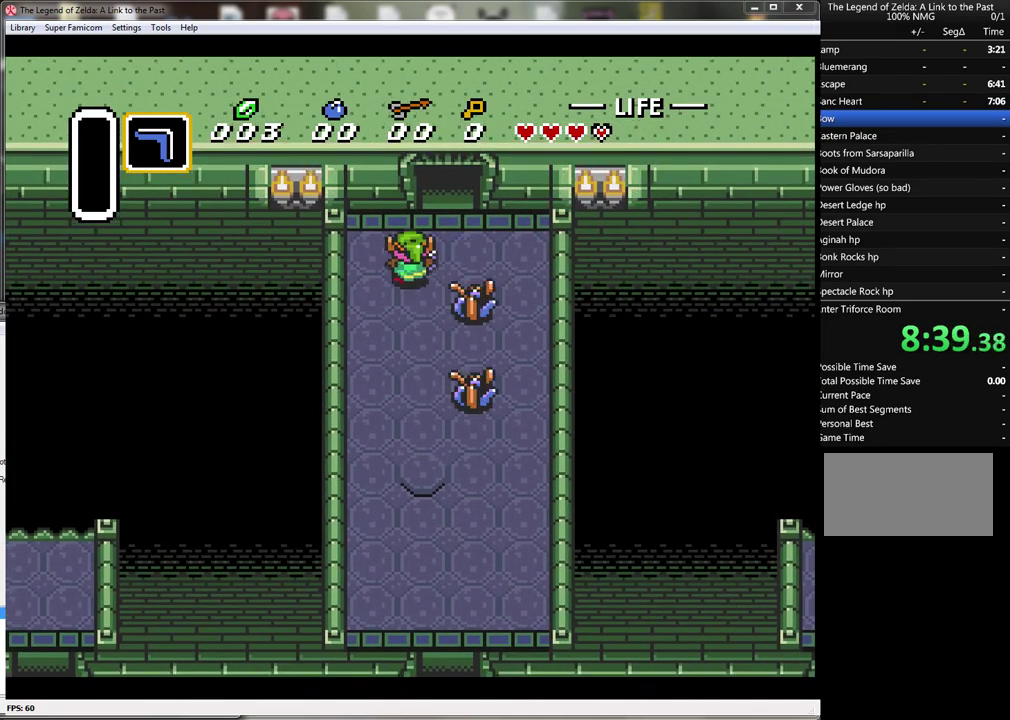
{"buttons": ["DPAD_UP"], "events": [[17, "DPAD_RIGHT", "down"], [217, "DPAD_RIGHT", "up"]]}
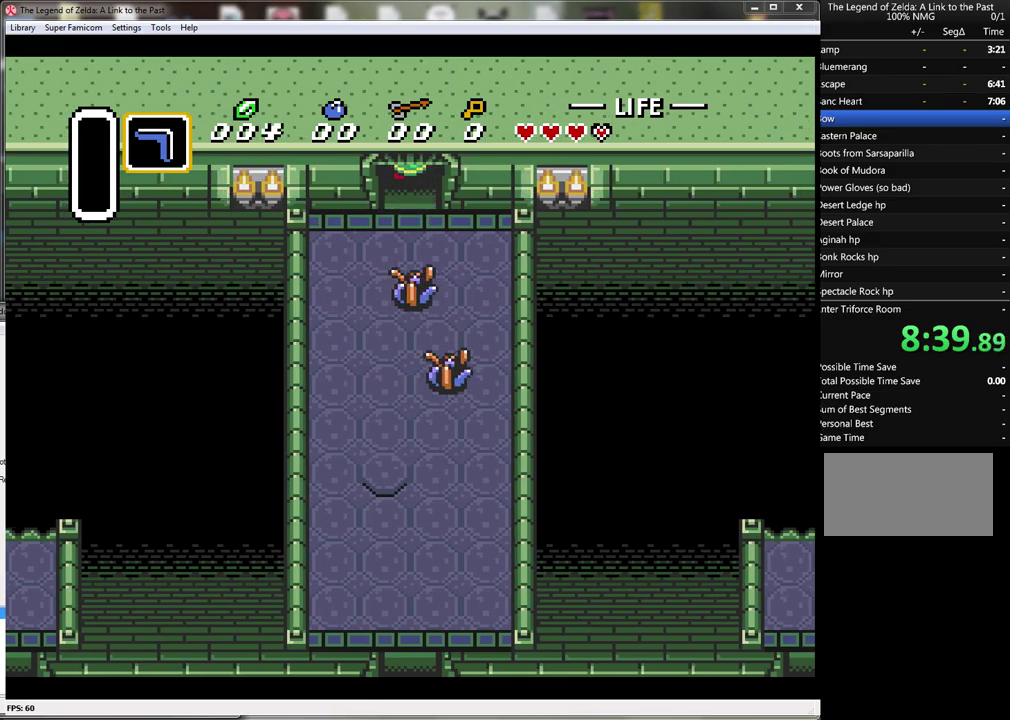
{"buttons": ["DPAD_UP"], "events": []}
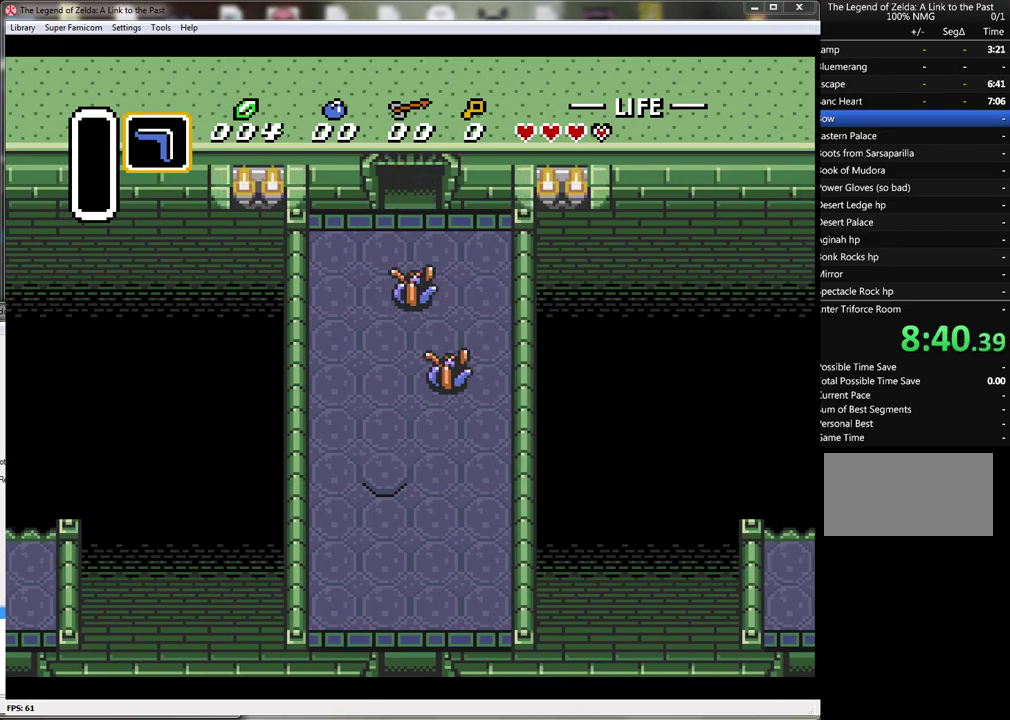
{"buttons": ["DPAD_UP"], "events": [[267, "DPAD_UP", "up"], [483, "DPAD_UP", "down"]]}
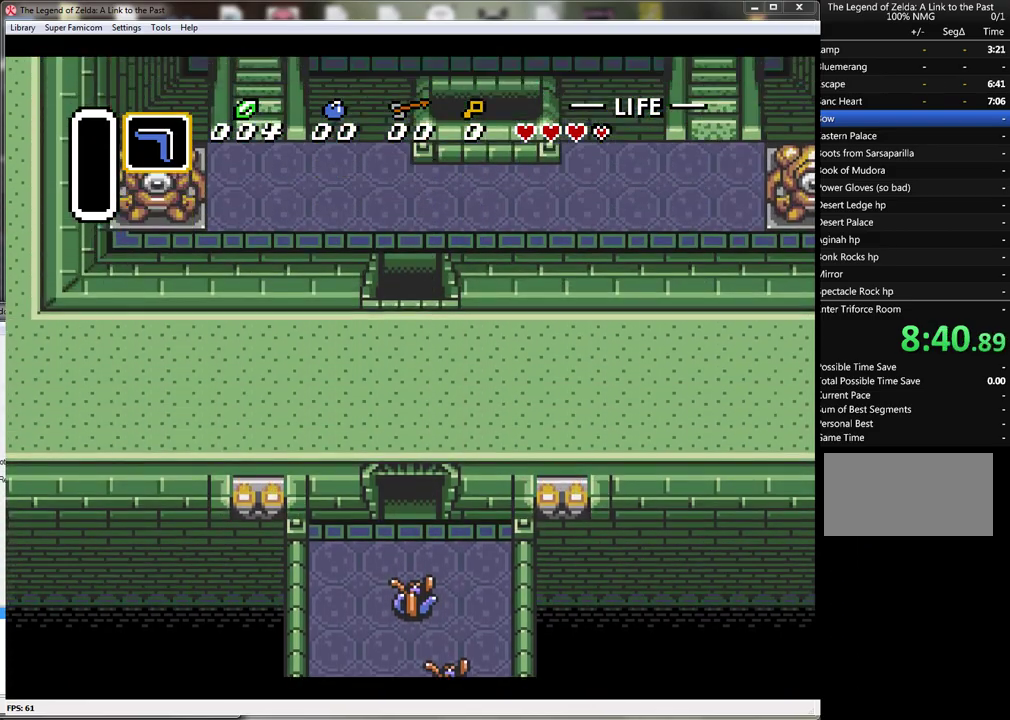
{"buttons": ["DPAD_UP"], "events": []}
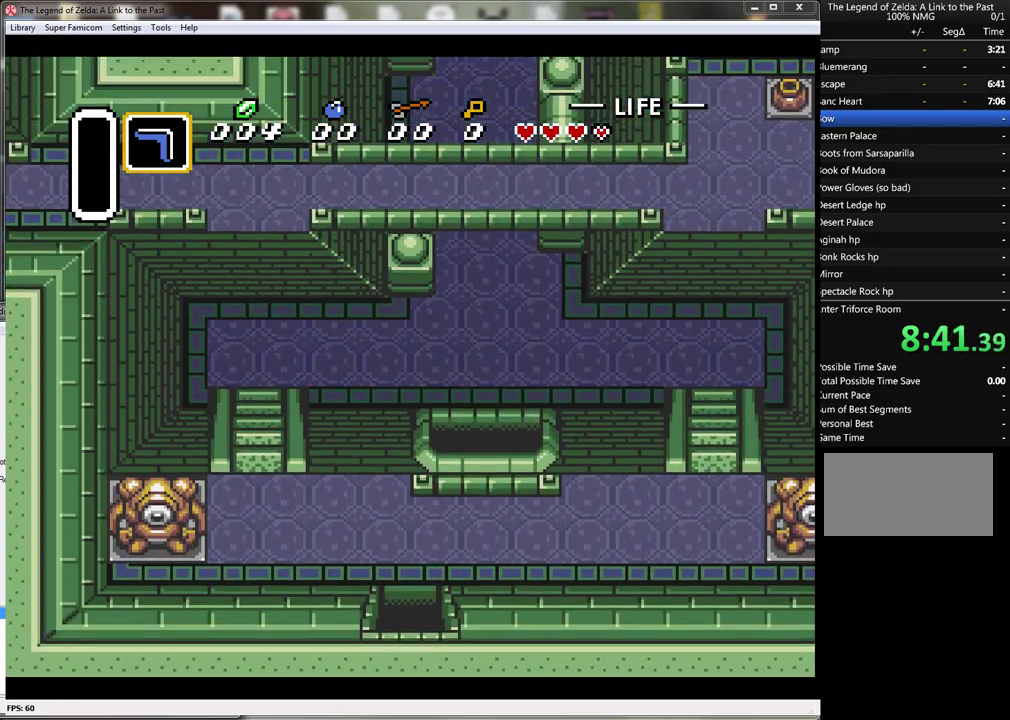
{"buttons": ["DPAD_UP", "DPAD_LEFT"], "events": [[433, "DPAD_LEFT", "down"]]}
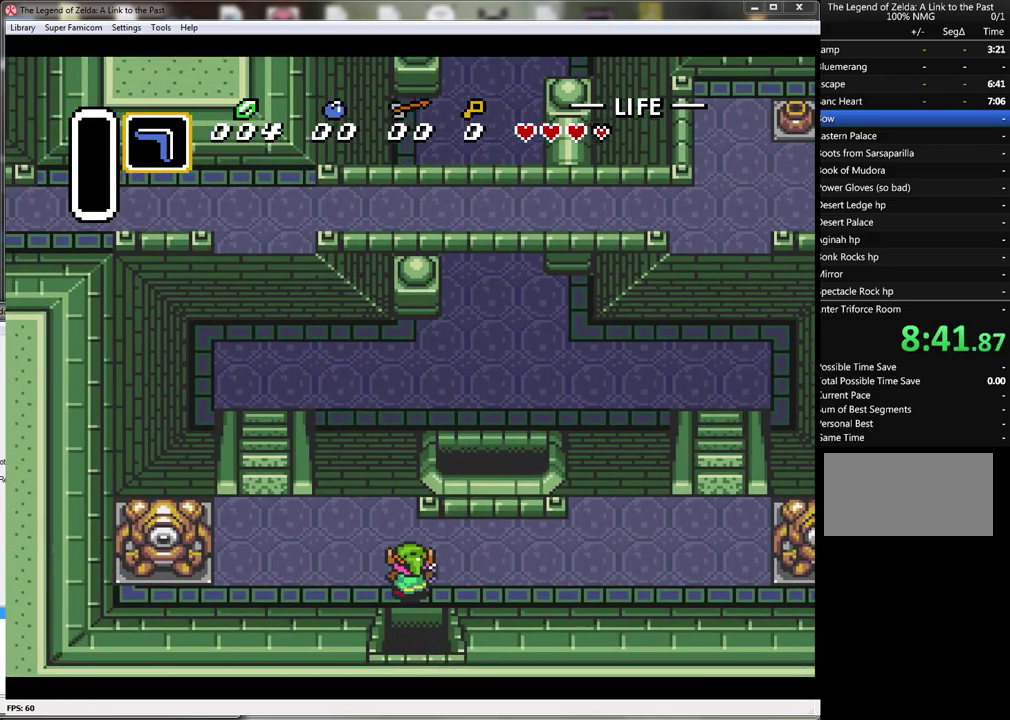
{"buttons": ["DPAD_UP"], "events": [[100, "DPAD_LEFT", "up"]]}
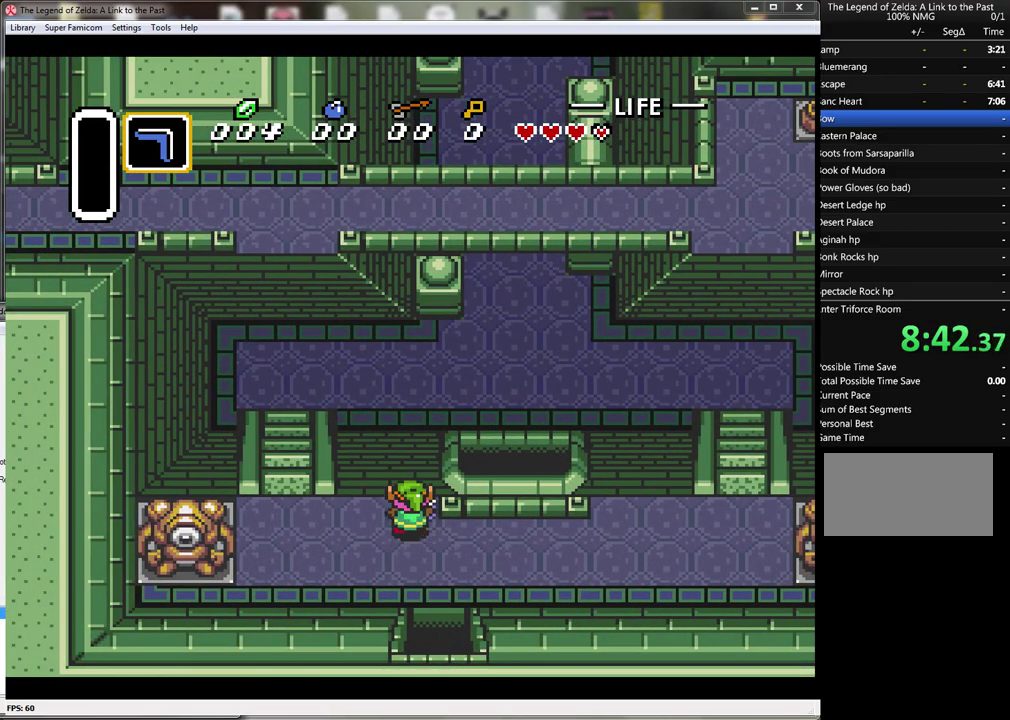
{"buttons": ["DPAD_UP", "DPAD_RIGHT"], "events": [[467, "DPAD_RIGHT", "down"]]}
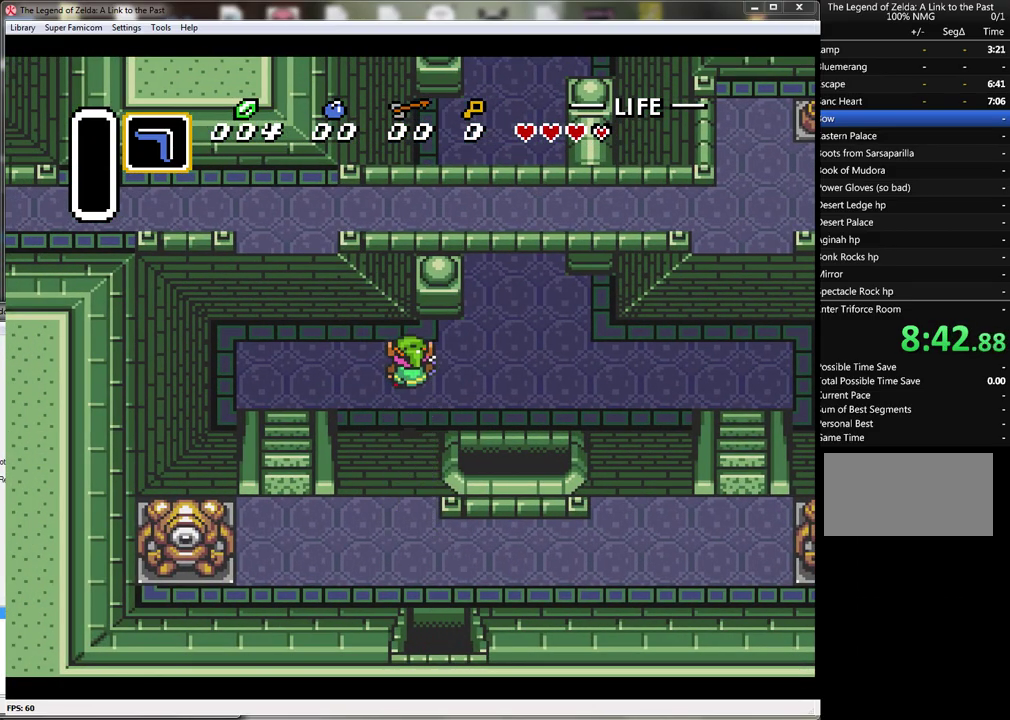
{"buttons": ["DPAD_UP", "DPAD_RIGHT"], "events": []}
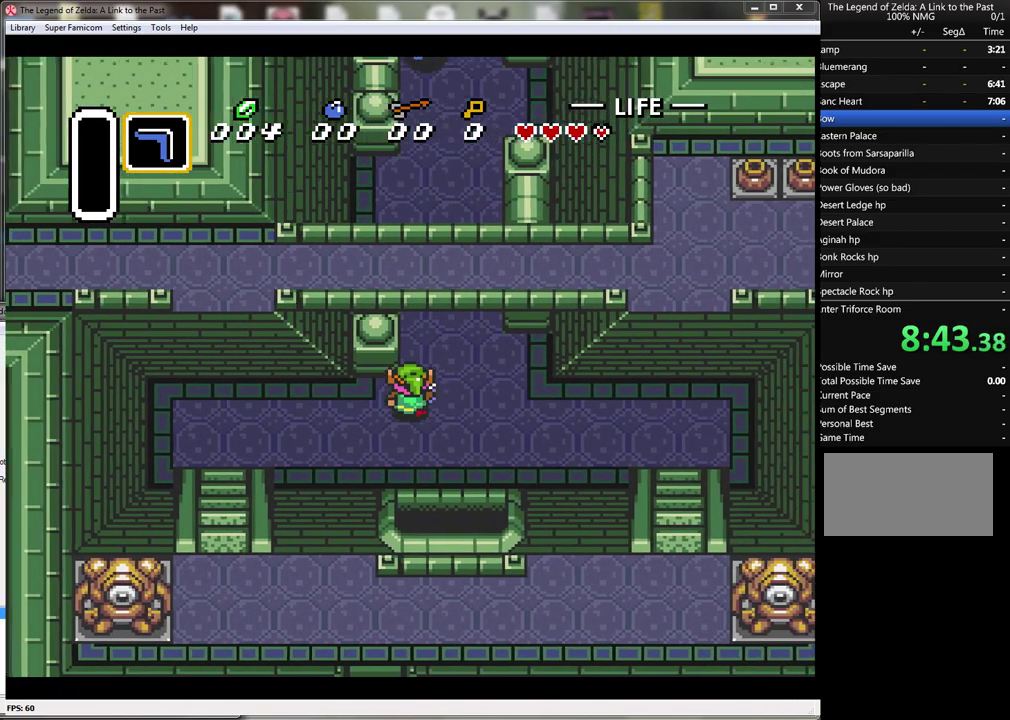
{"buttons": ["DPAD_UP", "DPAD_RIGHT"], "events": [[317, "DPAD_RIGHT", "up"], [417, "DPAD_RIGHT", "down"]]}
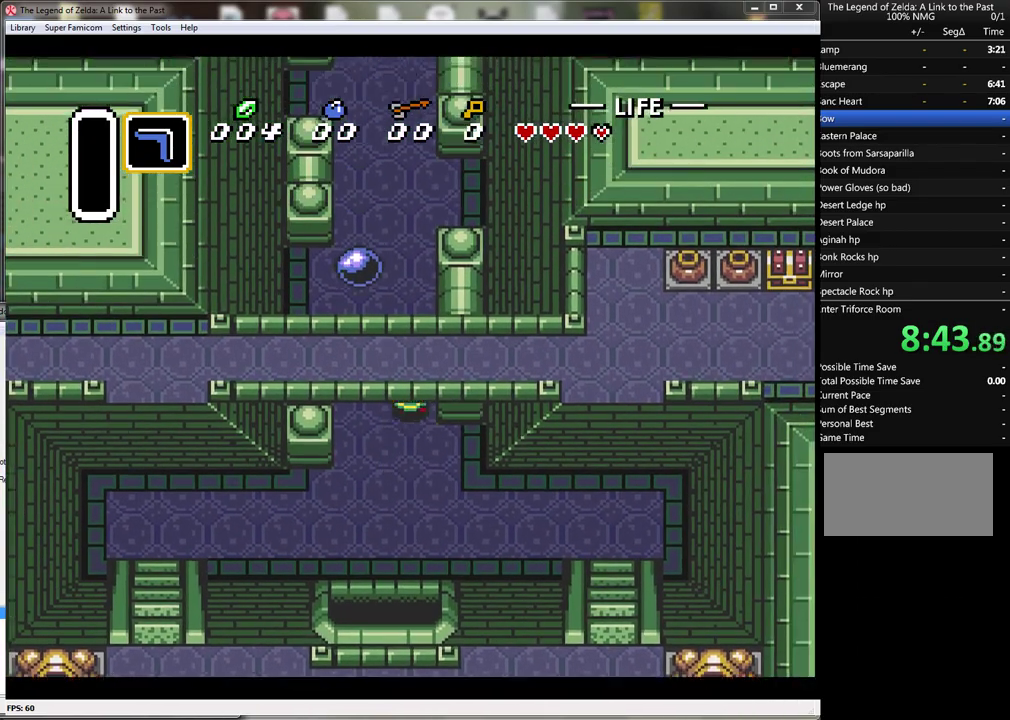
{"buttons": ["DPAD_UP", "DPAD_LEFT"], "events": [[50, "DPAD_RIGHT", "up"], [417, "DPAD_LEFT", "down"]]}
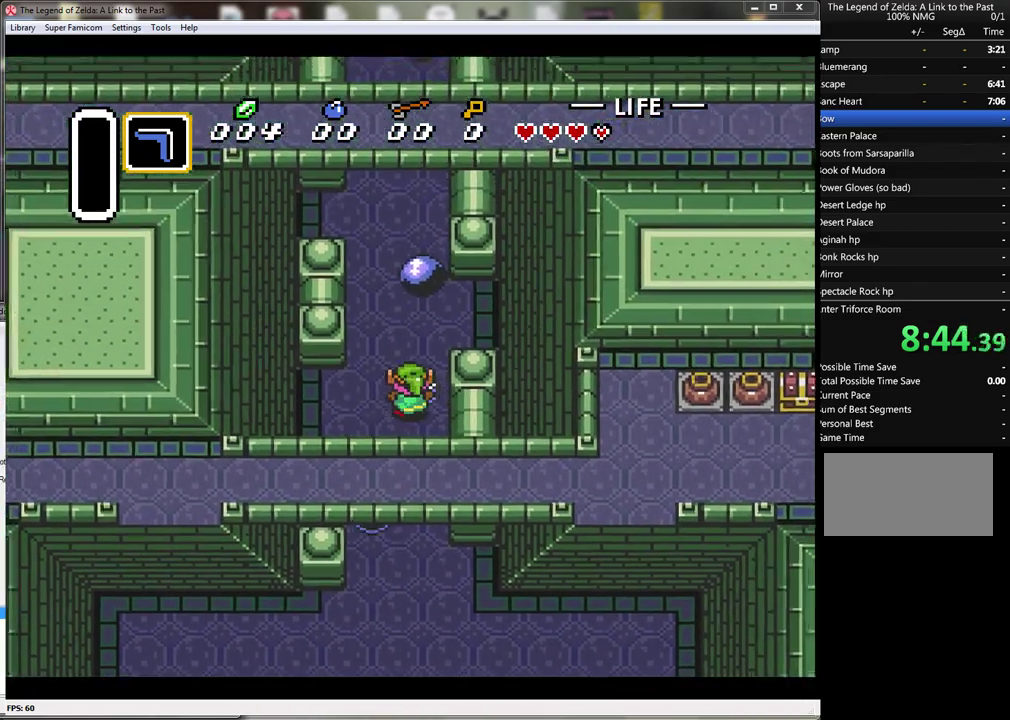
{"buttons": ["DPAD_UP"], "events": [[233, "DPAD_LEFT", "up"]]}
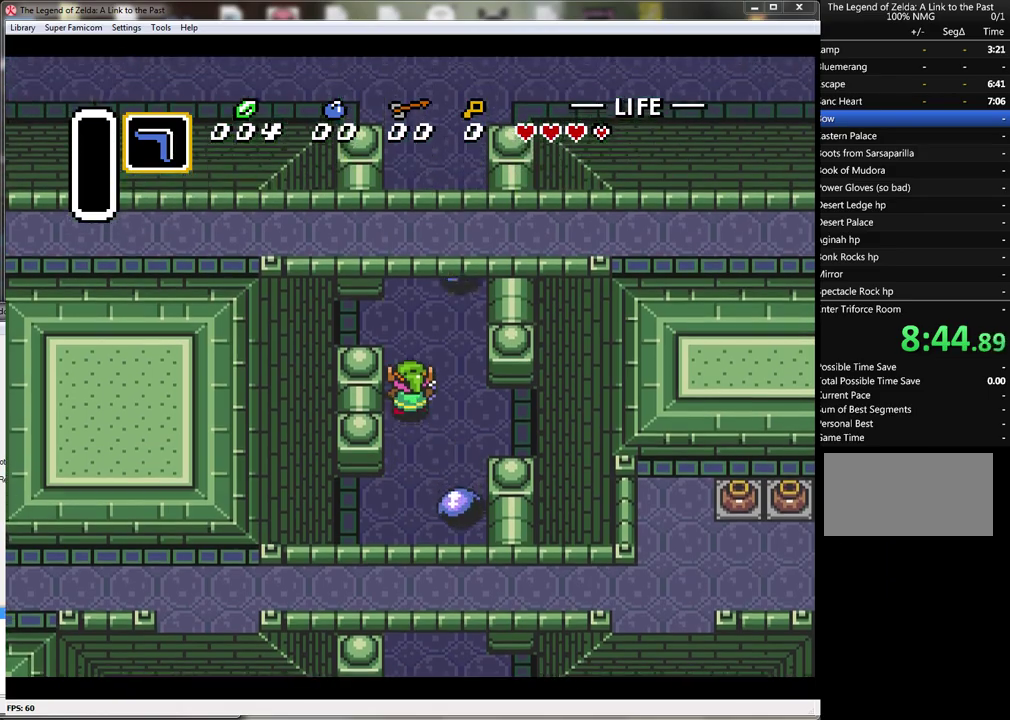
{"buttons": ["DPAD_UP"], "events": []}
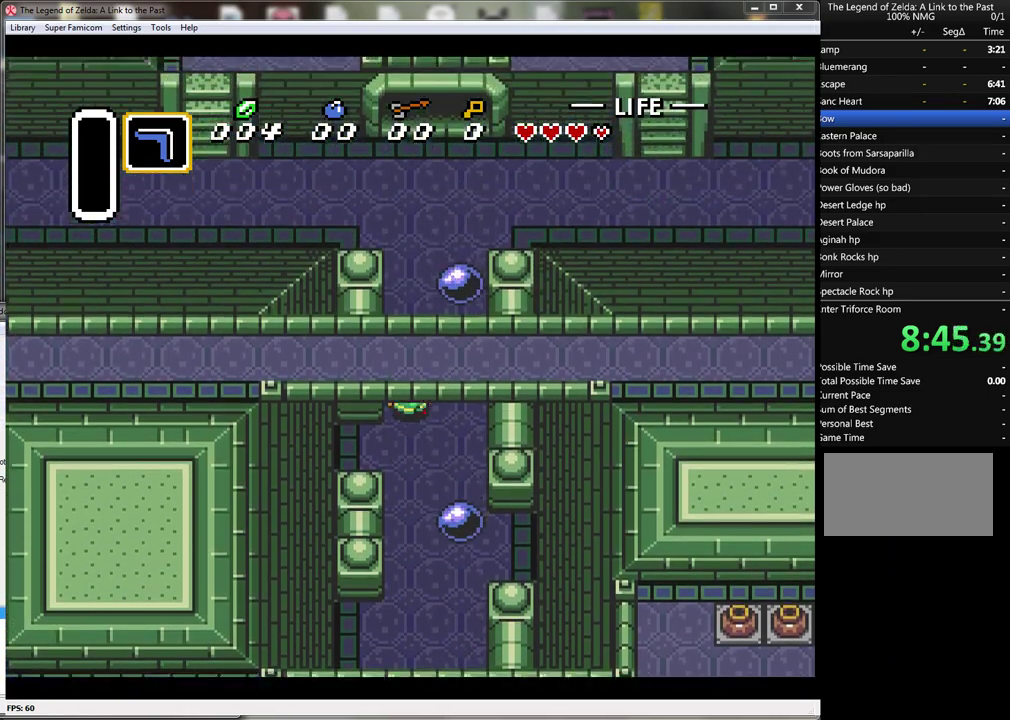
{"buttons": ["DPAD_UP"], "events": []}
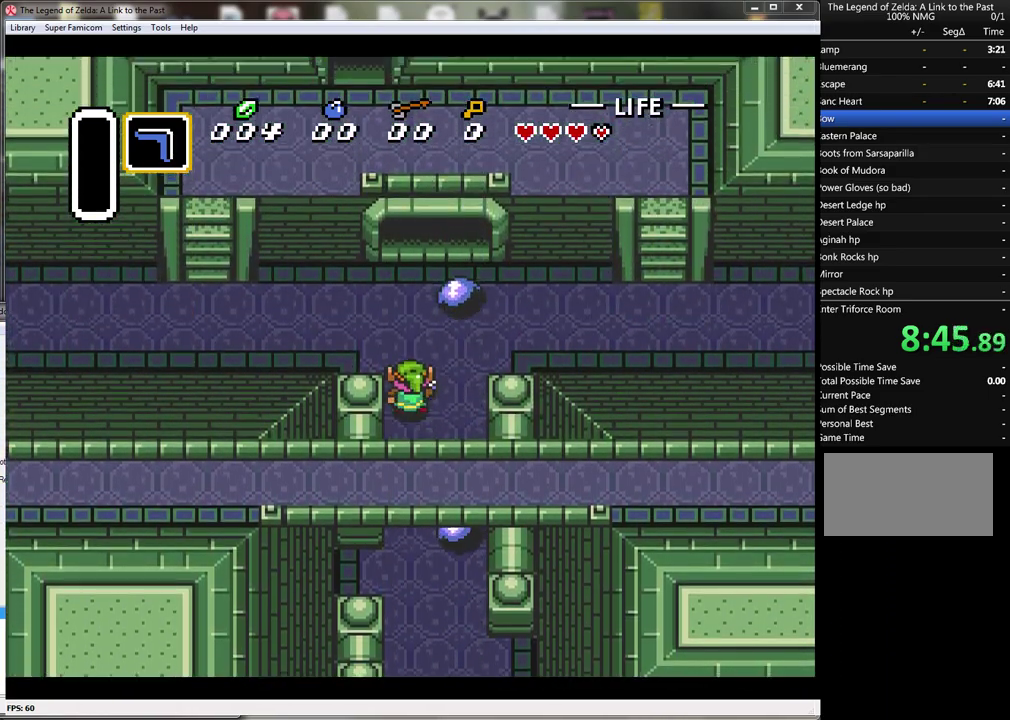
{"buttons": ["DPAD_LEFT"], "events": [[133, "DPAD_LEFT", "down"], [233, "DPAD_UP", "up"]]}
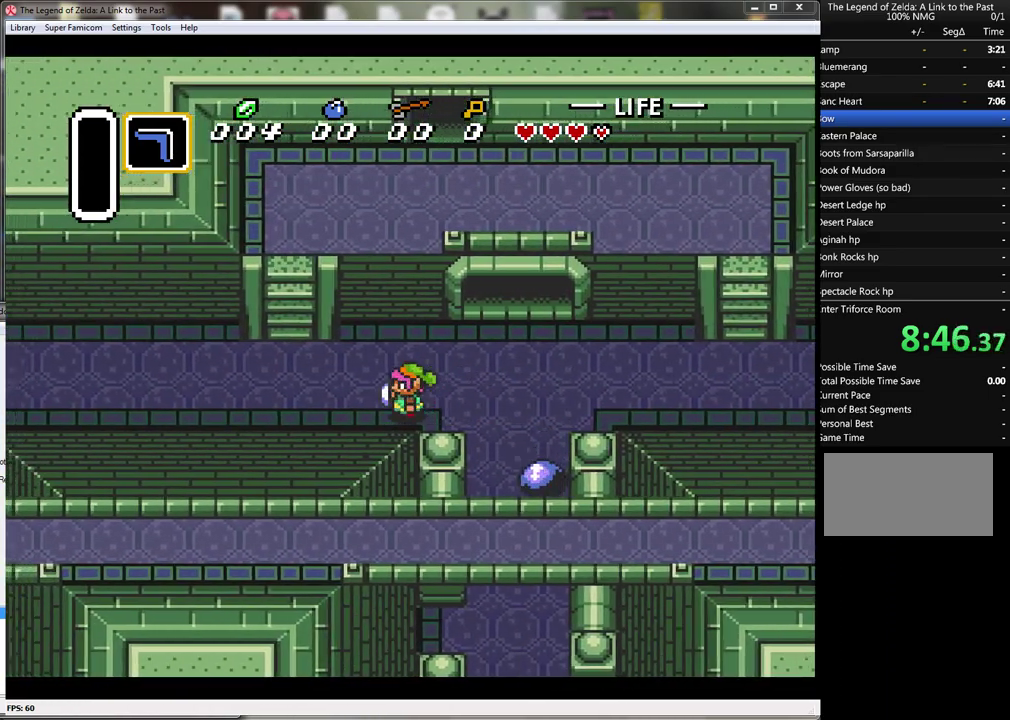
{"buttons": ["DPAD_UP"], "events": [[350, "DPAD_UP", "down"], [417, "DPAD_LEFT", "up"]]}
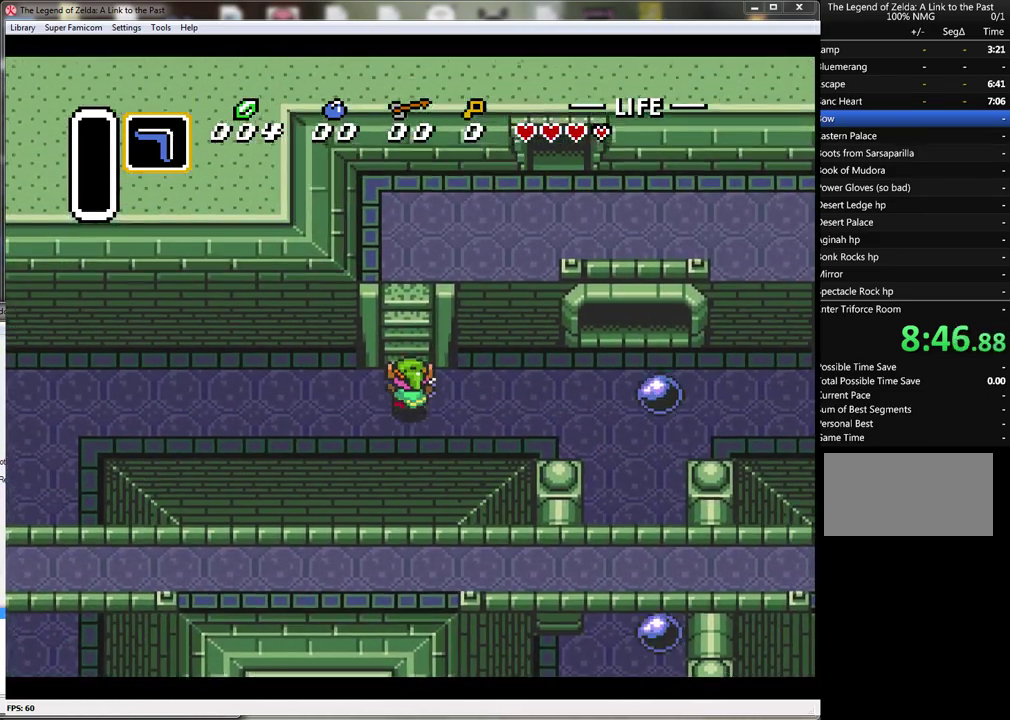
{"buttons": ["DPAD_UP"], "events": []}
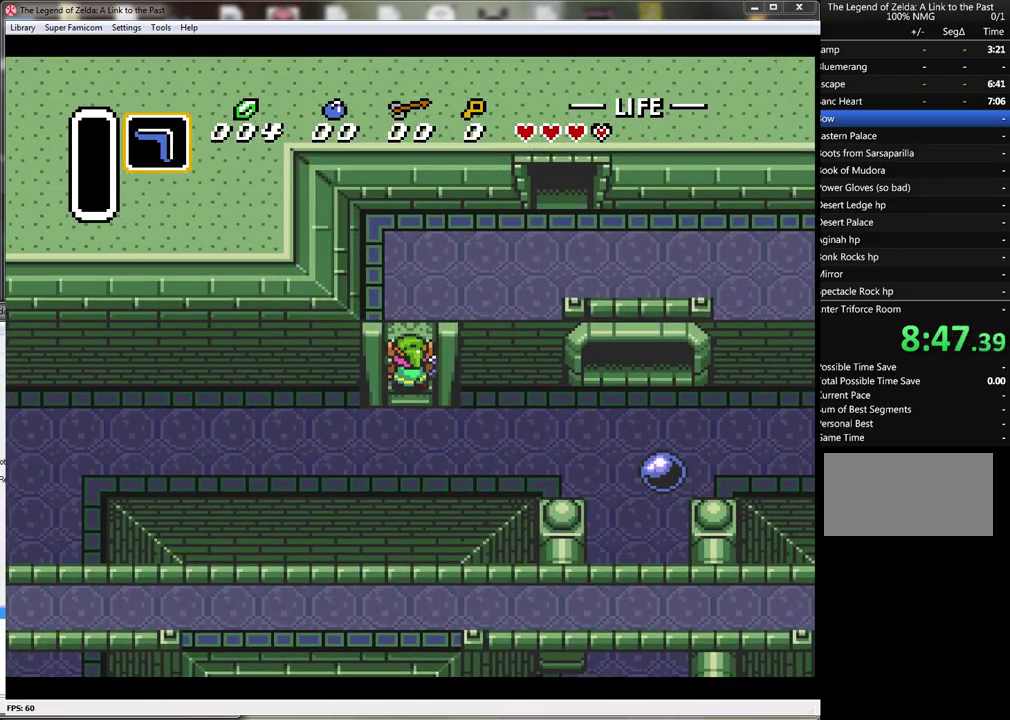
{"buttons": ["DPAD_UP"], "events": []}
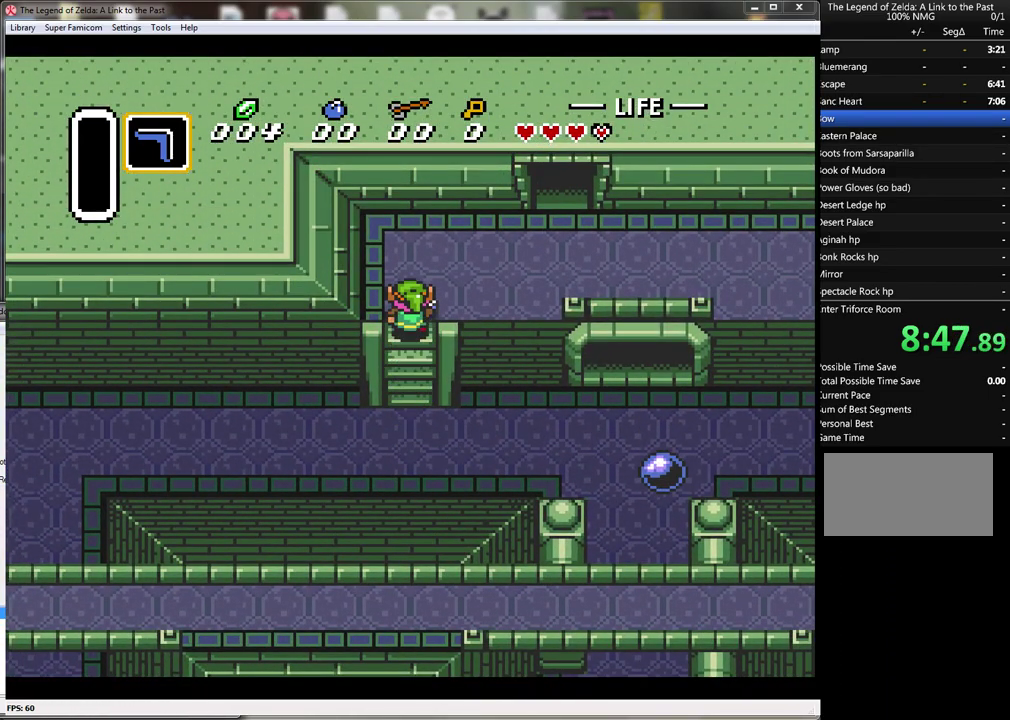
{"buttons": ["DPAD_RIGHT"], "events": [[217, "DPAD_RIGHT", "down"], [383, "DPAD_UP", "up"]]}
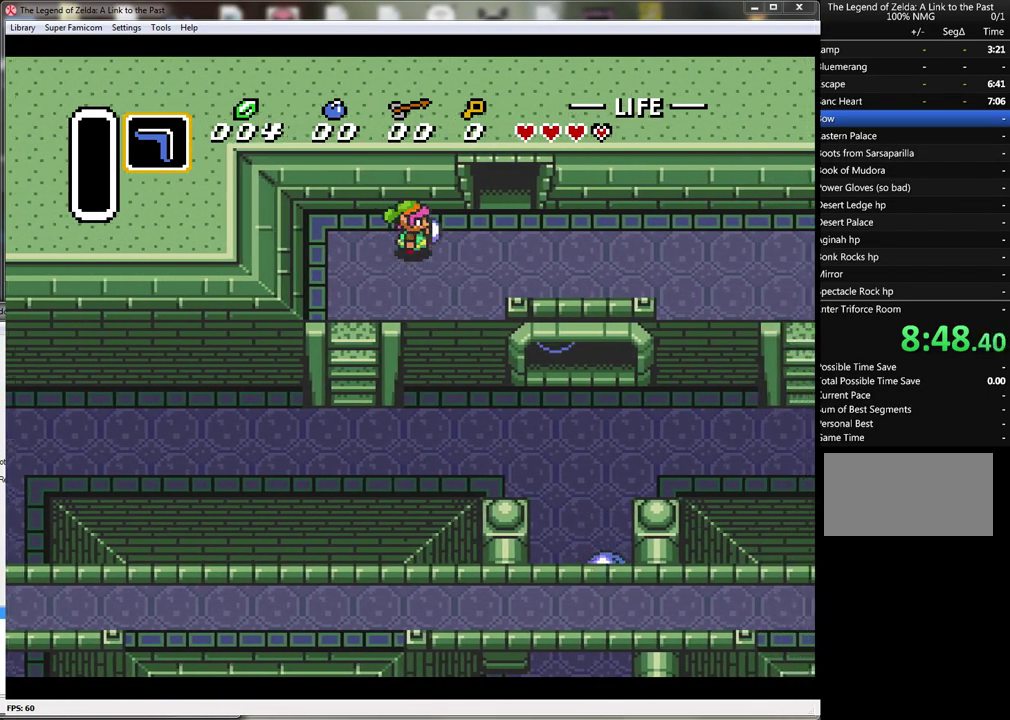
{"buttons": ["DPAD_UP"], "events": [[283, "DPAD_UP", "down"], [383, "DPAD_RIGHT", "up"]]}
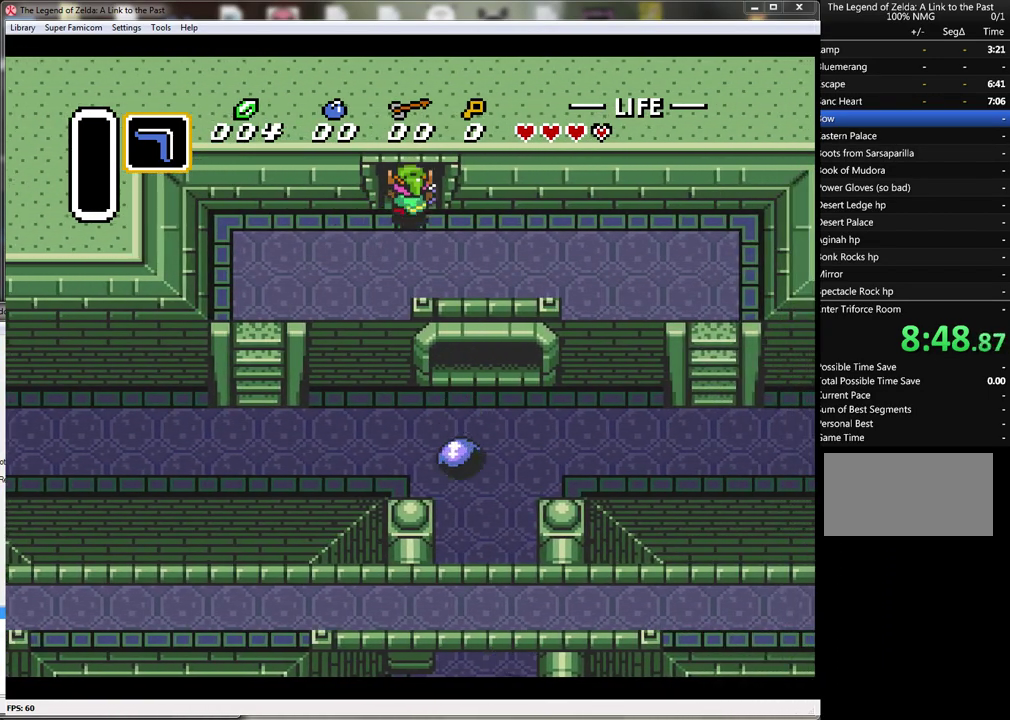
{"buttons": ["DPAD_UP"], "events": []}
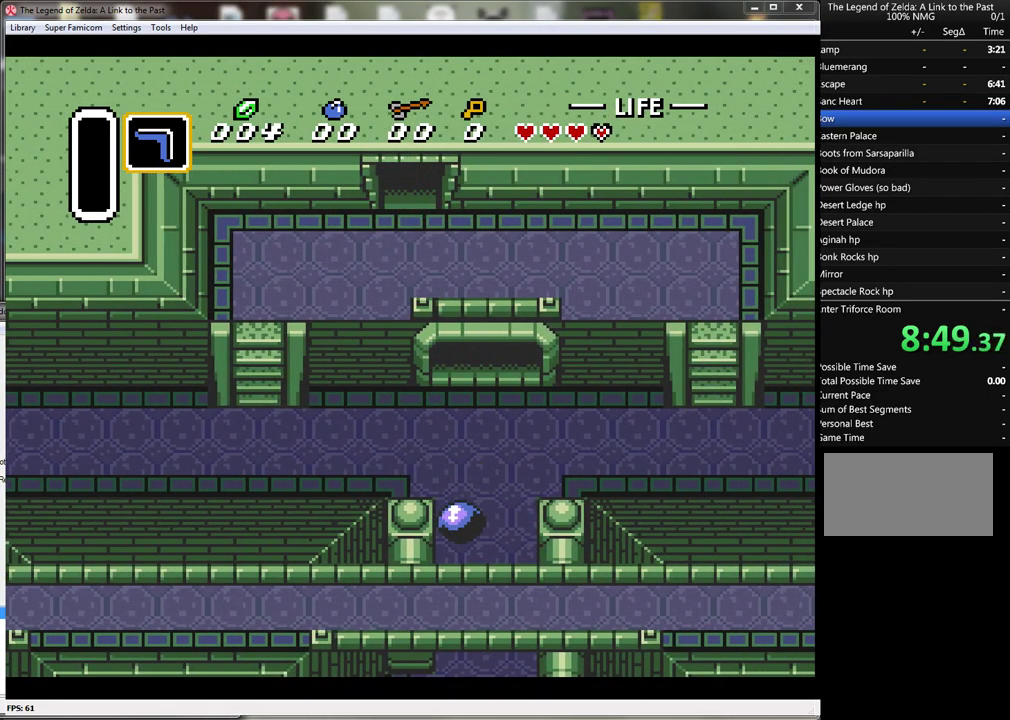
{"buttons": [], "events": [[317, "DPAD_UP", "up"]]}
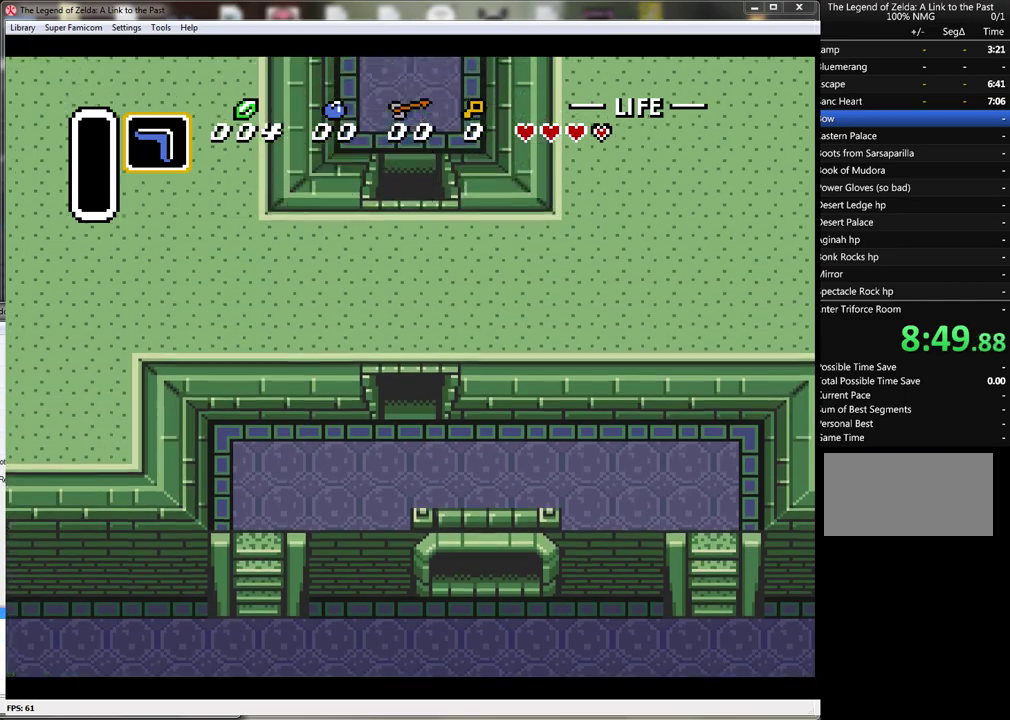
{"buttons": ["DPAD_UP"], "events": [[67, "DPAD_UP", "down"]]}
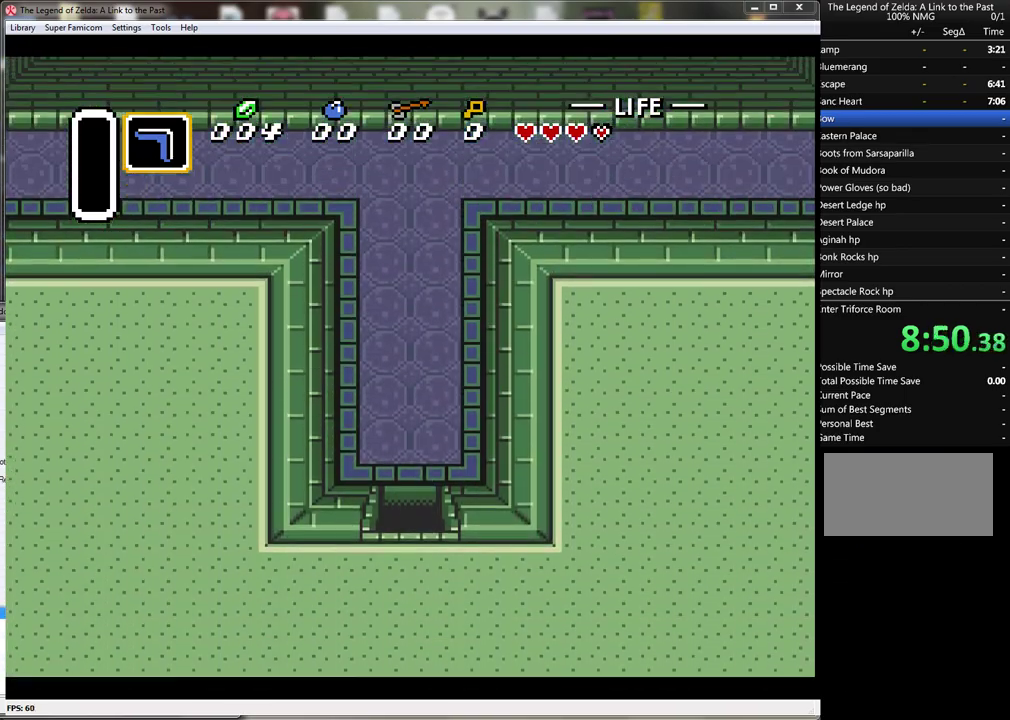
{"buttons": ["DPAD_UP"], "events": []}
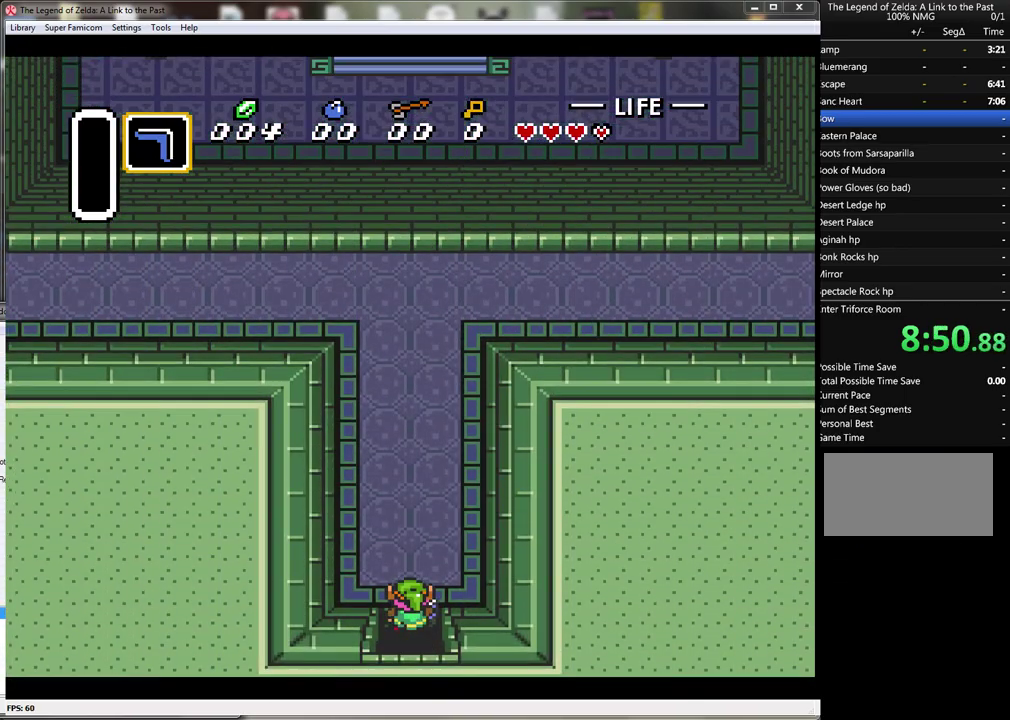
{"buttons": ["DPAD_UP"], "events": []}
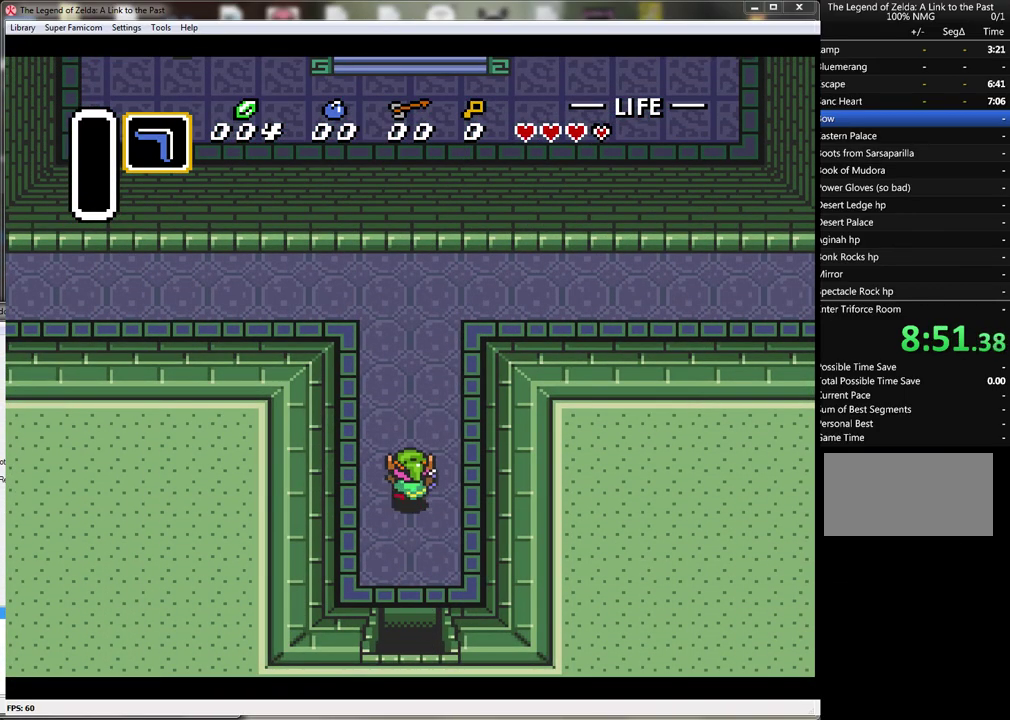
{"buttons": ["DPAD_UP"], "events": []}